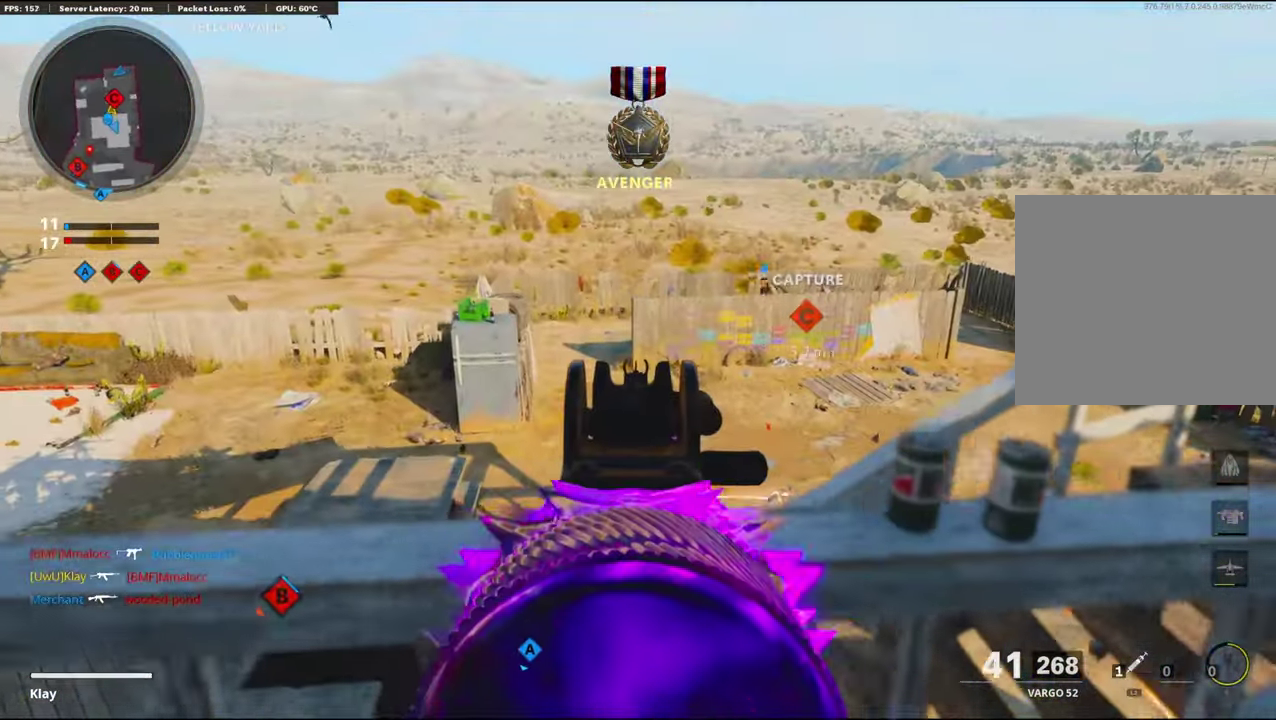
Gameplay with a controller (PlayStation layout); each line is a JSON object with the inputs held at the frame after it (dt_ms = milliseconds from this image to that frame). "events" lists button and stick changes between this image and that frame as [ms after this image, input, new state], when the widget could be followed in between. Not read: TOUCHPAD.
{"dt_ms": 300, "buttons": [], "left_stick": "left", "right_stick": "left", "events": [[50, "L1", "up"], [134, "left_stick", "up-left"], [150, "right_stick", "left"], [184, "left_stick", "left"]]}
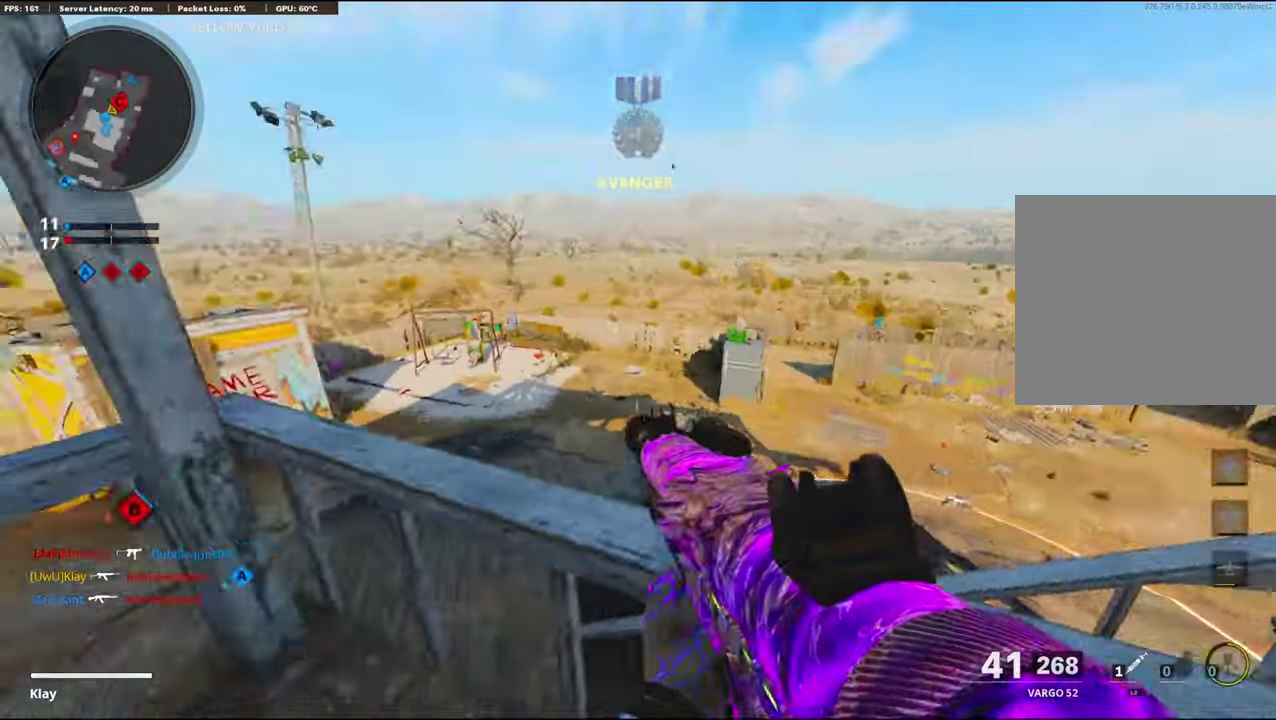
{"dt_ms": 900, "buttons": [], "left_stick": "up", "right_stick": "up-left"}
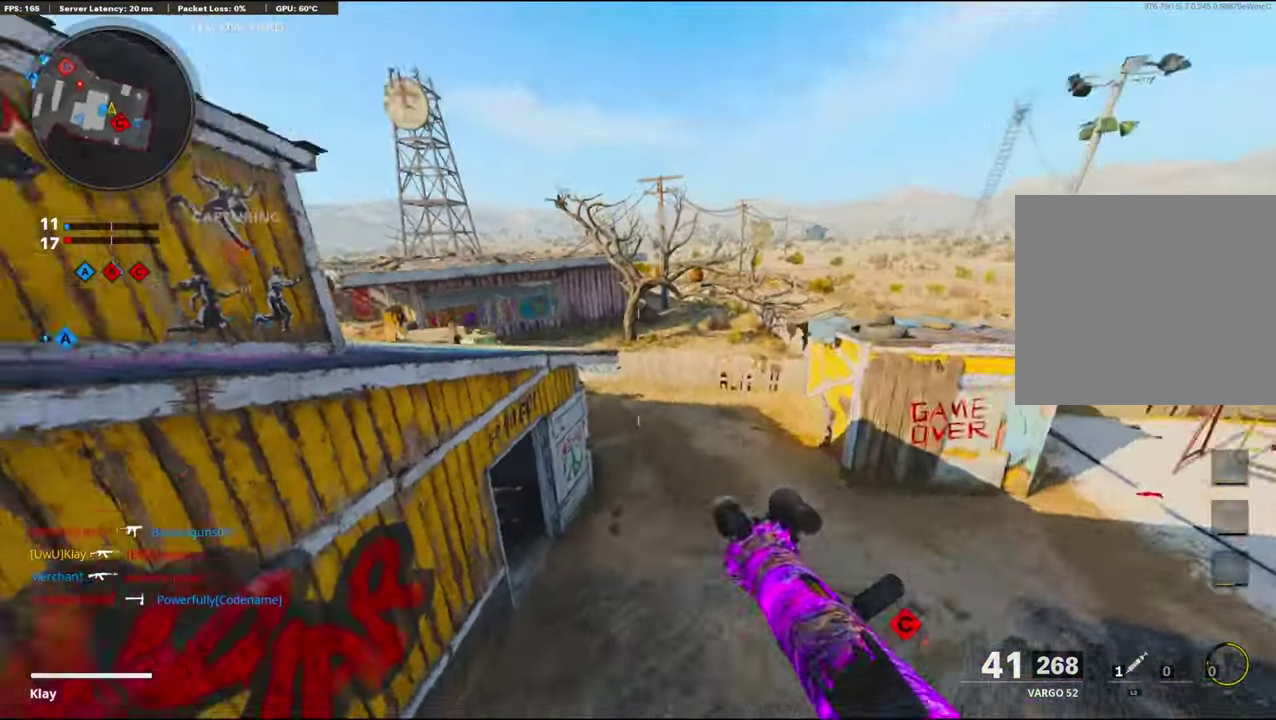
{"dt_ms": 300, "buttons": ["SQUARE"], "left_stick": "up", "right_stick": "center", "events": [[50, "right_stick", "center"], [150, "SQUARE", "down"], [234, "SQUARE", "up"], [300, "SQUARE", "down"]]}
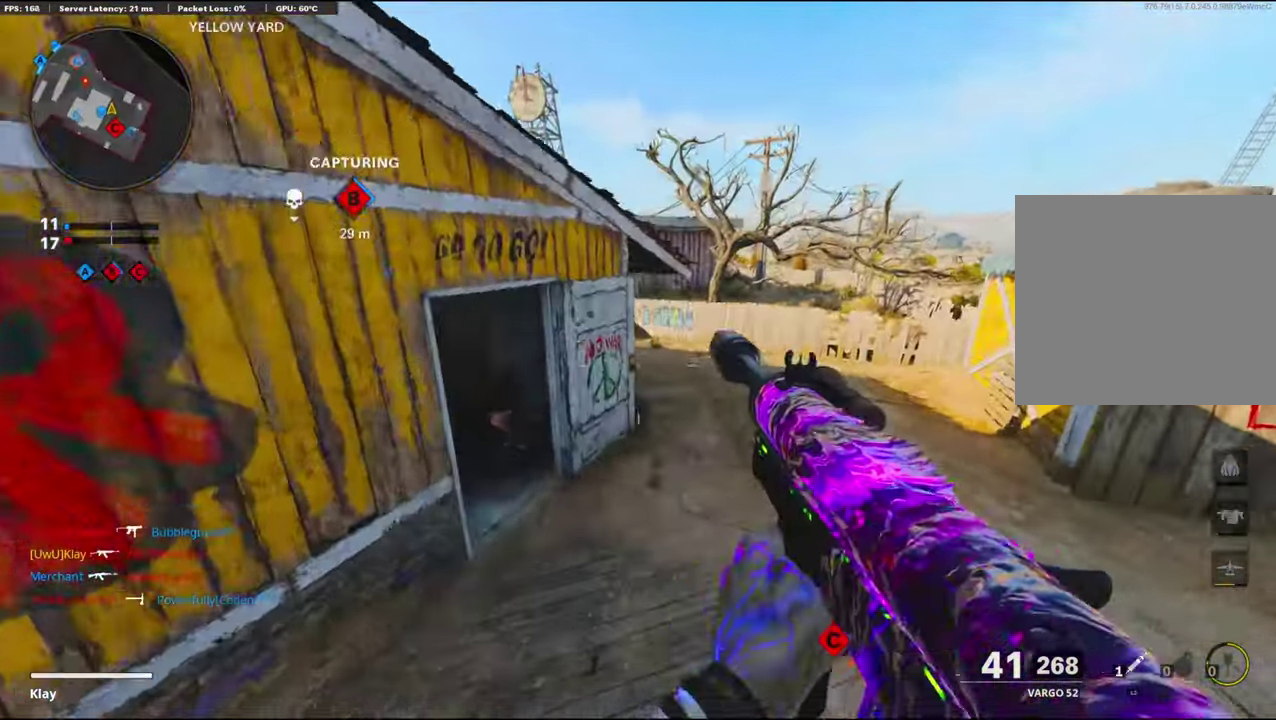
{"dt_ms": 600, "buttons": [], "left_stick": "right", "right_stick": "center"}